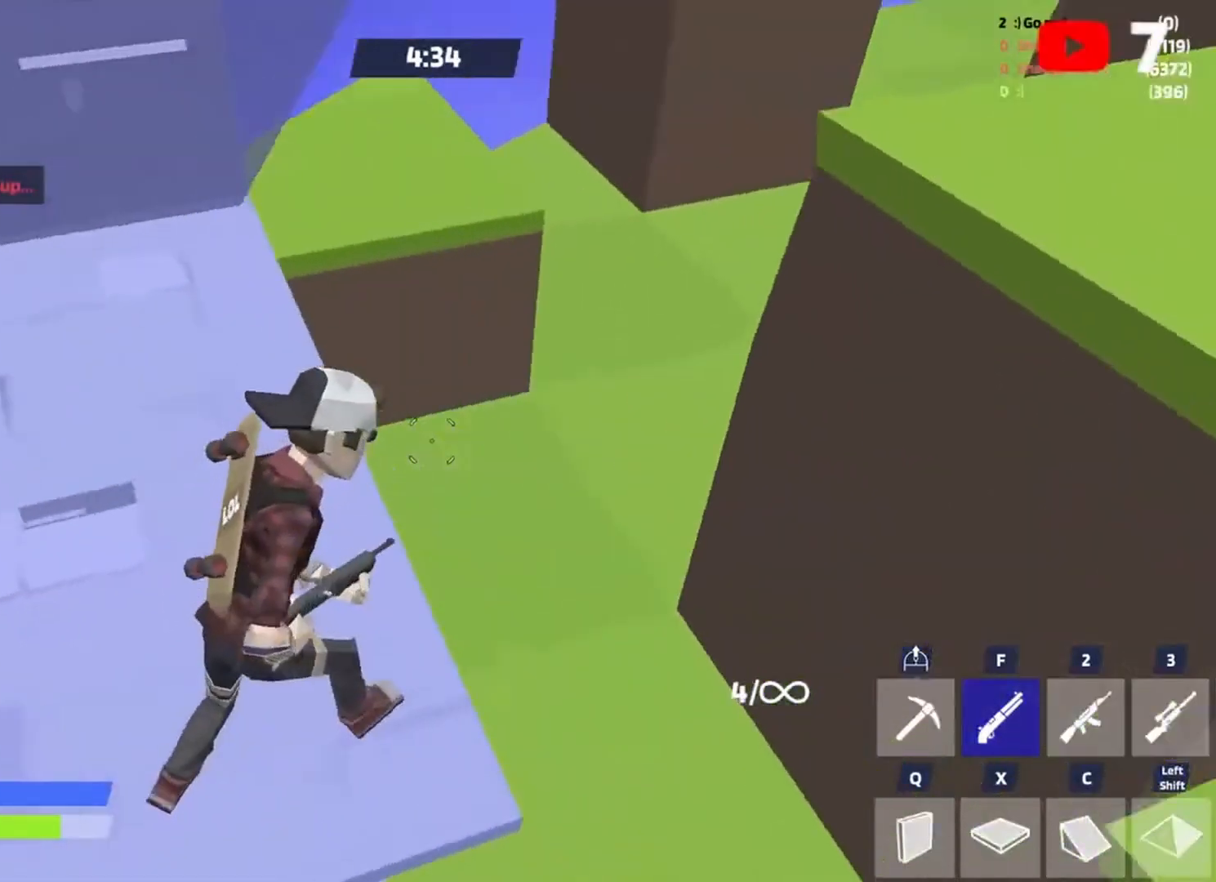
Gameplay with keyboard; each line is a JSON object with the keys held at the frame after it. "events" lists presses ("down") and releases ("up") of "1", "2", "3", "4", "5", "a", "alt", "c", "caps_lock", "ctrl", "d", "e", "f", "g", "q", "r", "s", "shift", "space", "super", "t", "tab", "v", "w", "x" and "z" between this image and that frame as [ms after this image, input, new state], when the widget could be followed in between. No other keys are recorded. Mouse input is not recorded.
{"keys": ["d"], "events": [[50, "space", "down"], [50, "w", "up"], [183, "space", "up"], [350, "s", "down"], [450, "s", "up"]]}
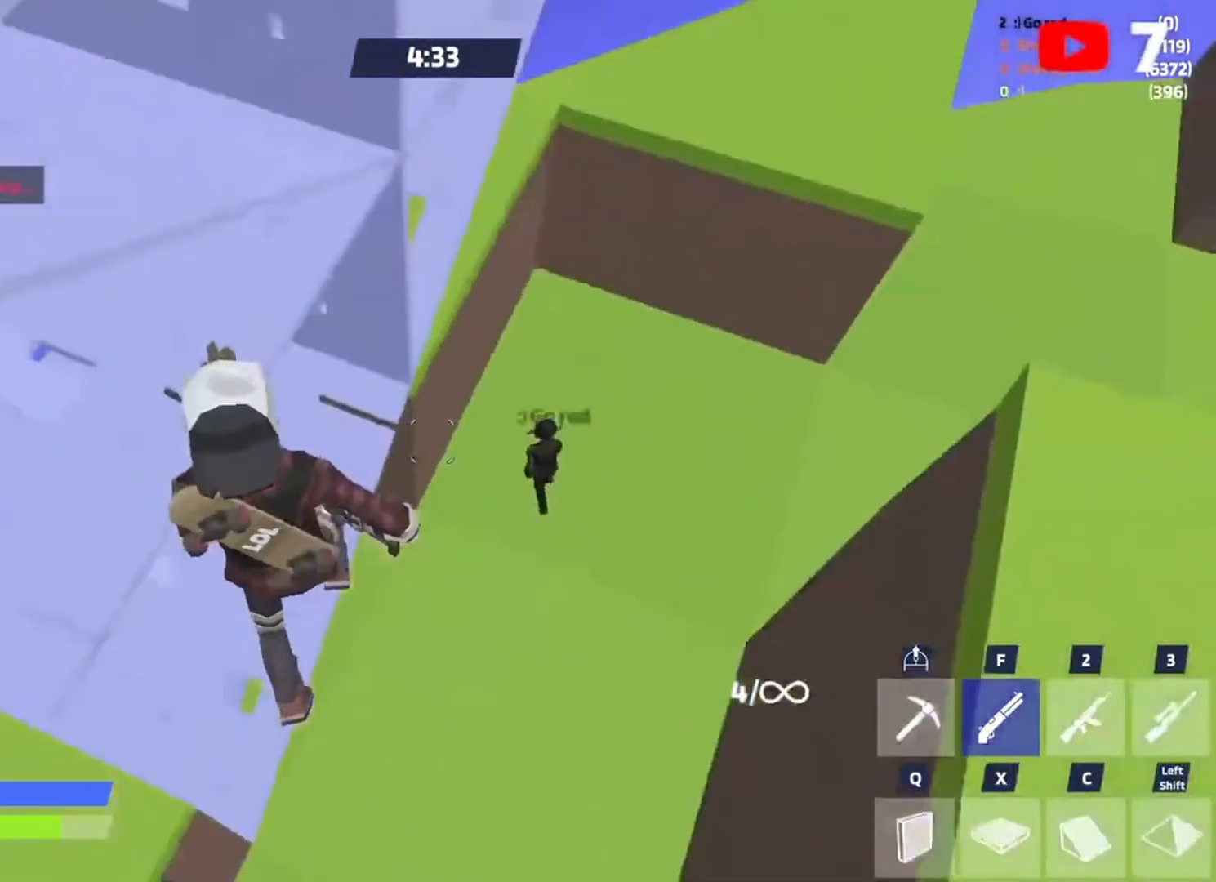
{"keys": ["w"], "events": [[50, "w", "down"], [383, "d", "up"]]}
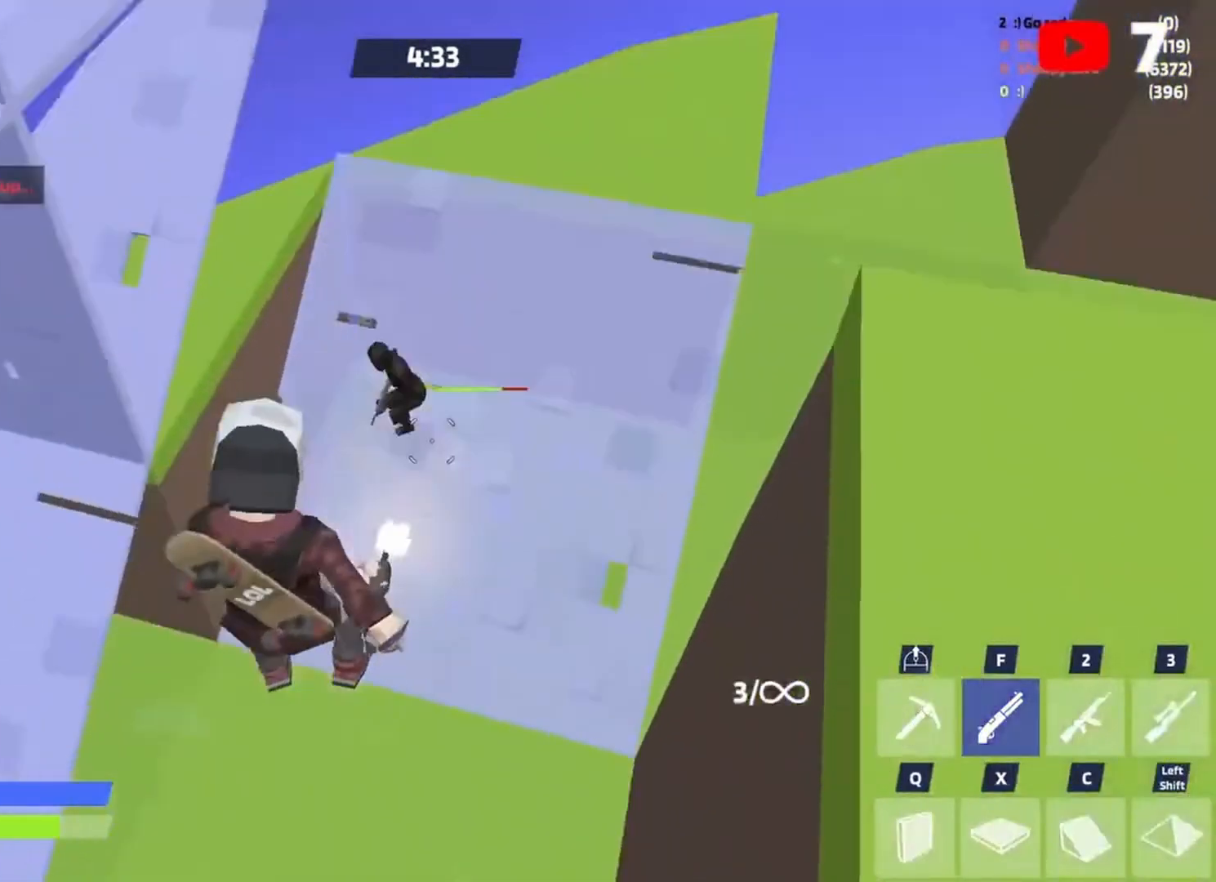
{"keys": ["a", "s"], "events": [[83, "shift", "down"], [83, "x", "down"], [183, "shift", "up"], [217, "shift", "down"], [217, "w", "up"], [250, "shift", "up"], [317, "a", "down"], [450, "x", "up"], [483, "s", "down"]]}
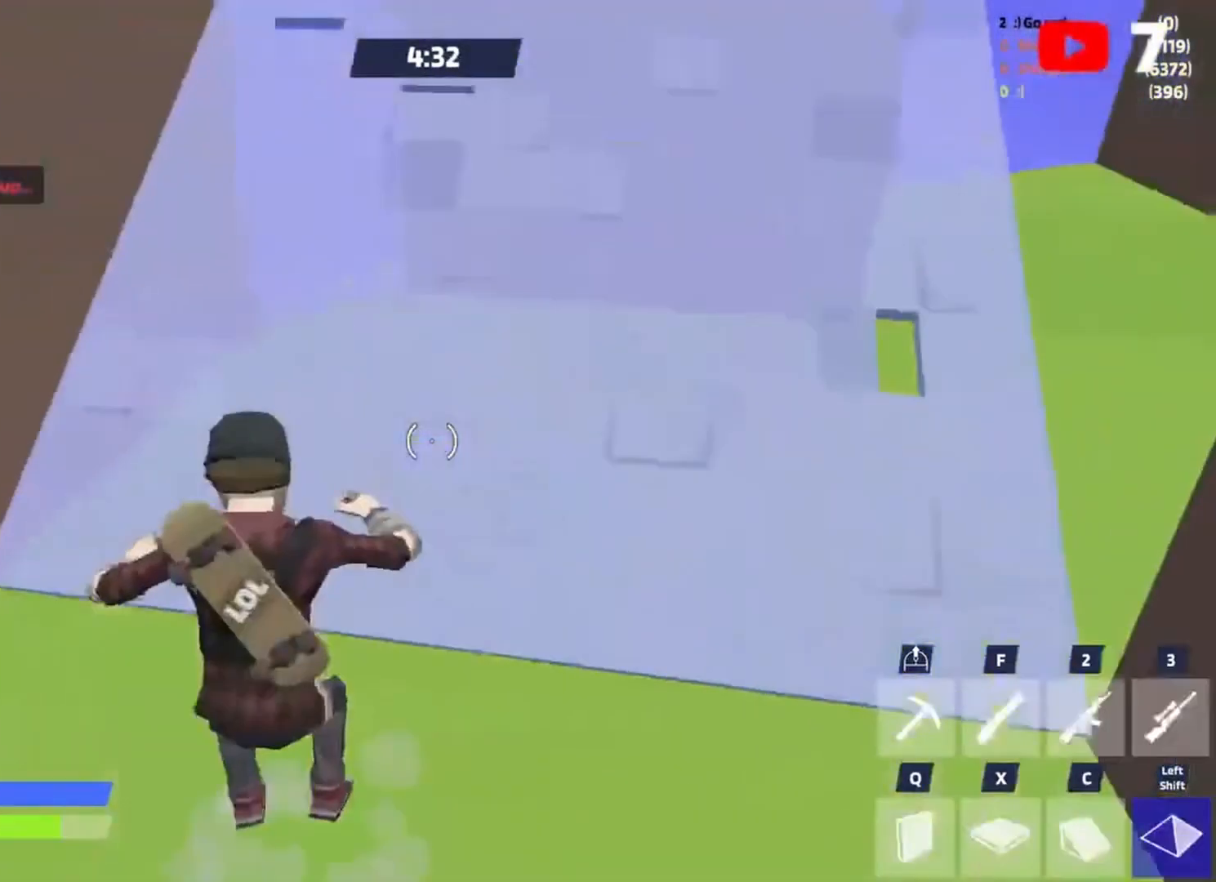
{"keys": ["s"], "events": [[50, "a", "up"], [217, "space", "down"], [317, "a", "down"], [317, "f", "down"], [317, "s", "up"], [317, "space", "up"], [350, "f", "up"], [417, "s", "down"], [450, "a", "up"]]}
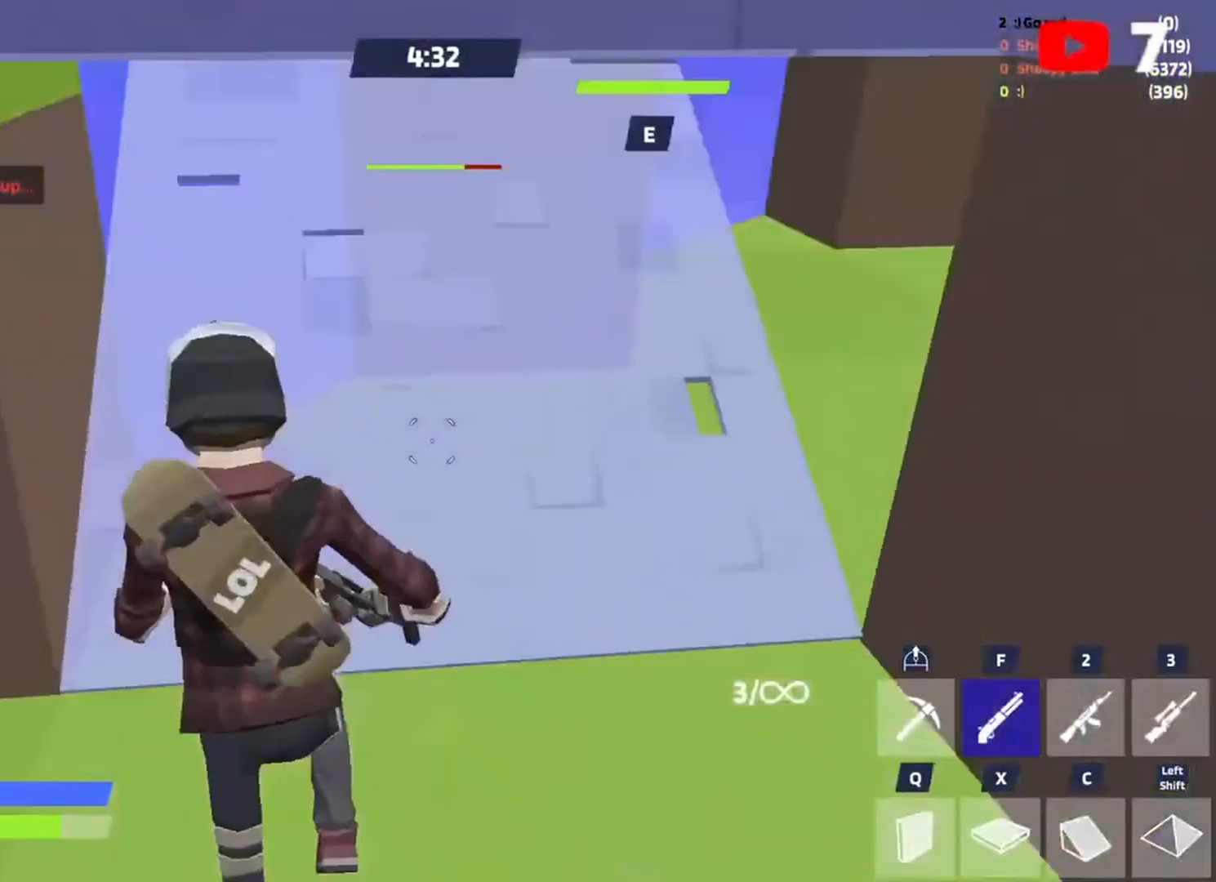
{"keys": ["e", "w"], "events": [[17, "space", "down"], [50, "c", "down"], [50, "s", "up"], [150, "c", "up"], [150, "space", "up"], [150, "w", "down"], [383, "e", "down"], [417, "e", "up"], [483, "e", "down"]]}
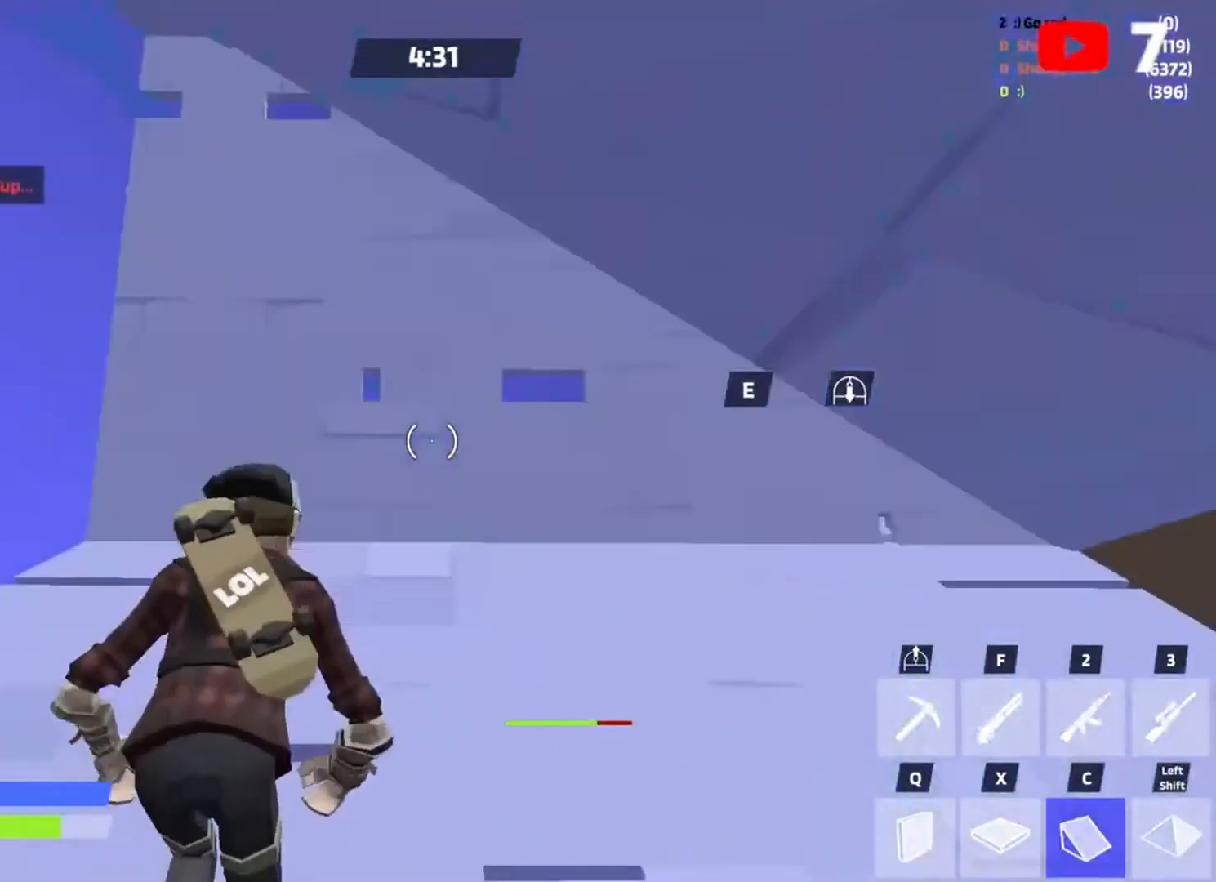
{"keys": ["d", "w"], "events": [[83, "e", "up"], [150, "f", "down"], [217, "a", "down"], [217, "f", "up"], [317, "a", "up"], [383, "d", "down"]]}
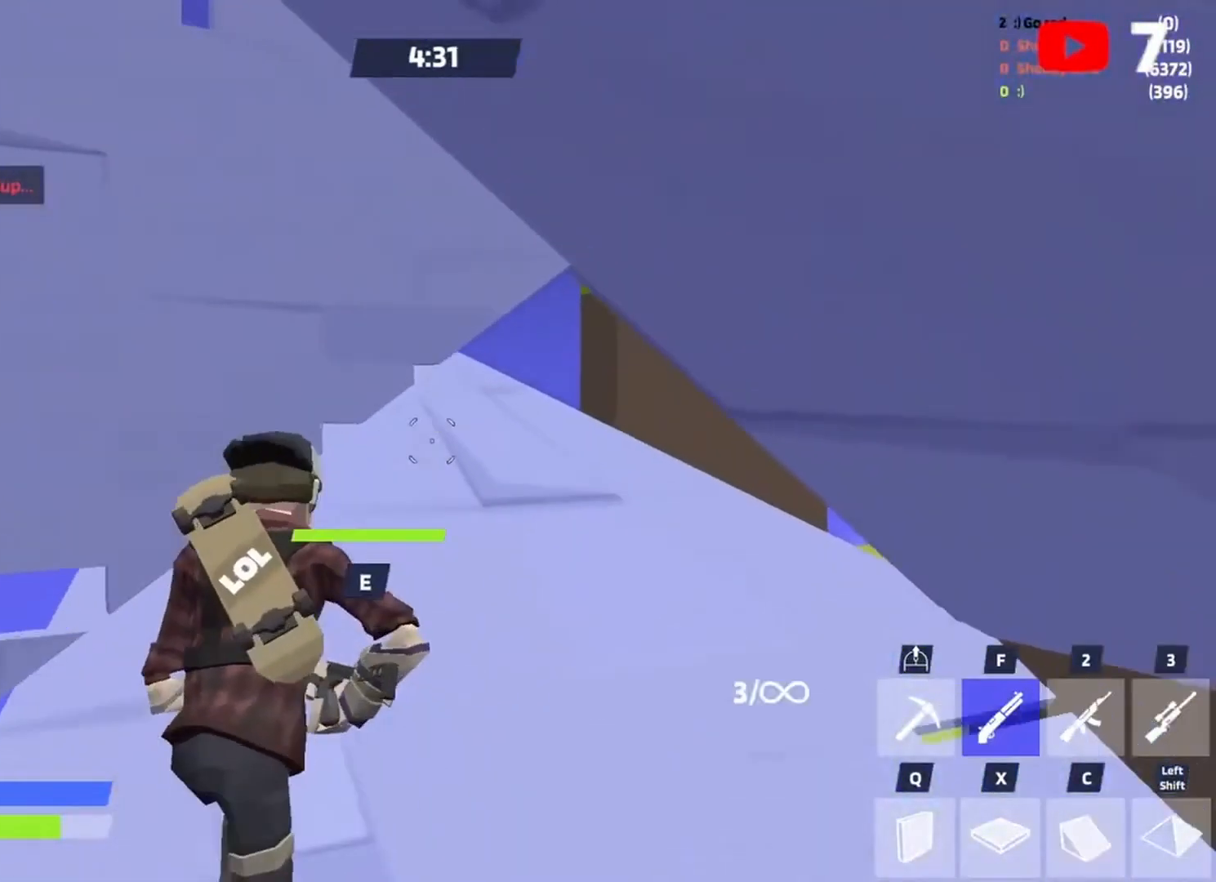
{"keys": ["w"], "events": [[83, "d", "up"], [183, "d", "down"], [283, "d", "up"], [350, "a", "down"], [450, "a", "up"]]}
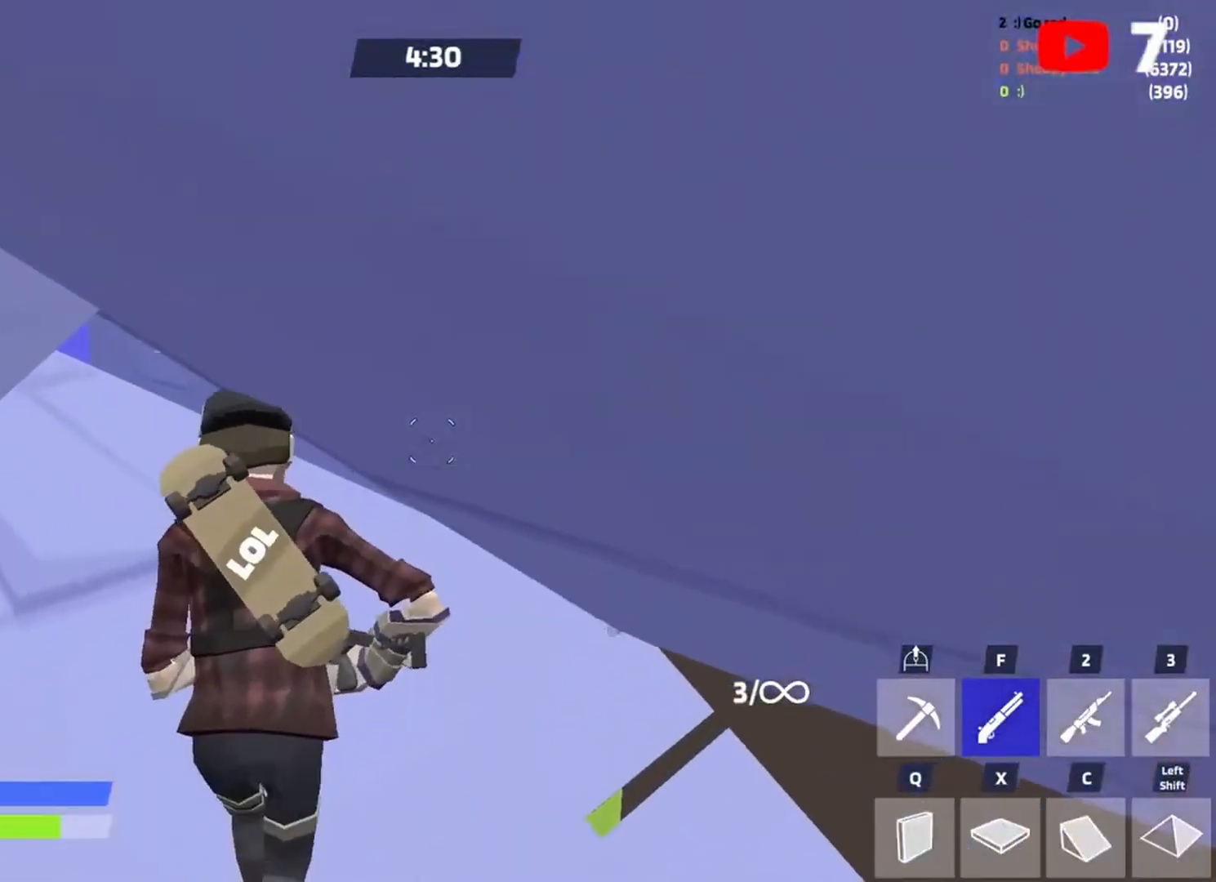
{"keys": ["d"], "events": [[17, "w", "up"], [50, "d", "down"]]}
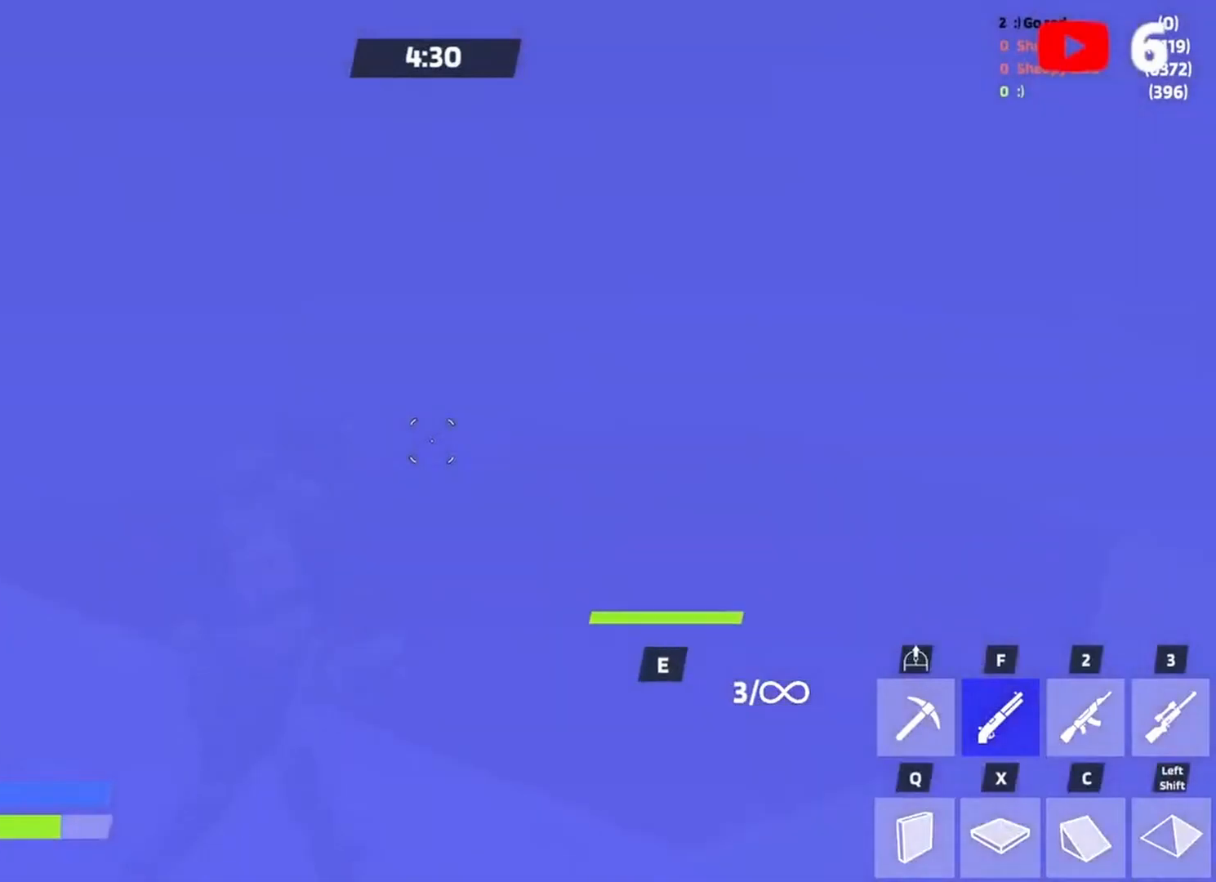
{"keys": ["d", "w"], "events": [[50, "w", "down"], [250, "d", "up"], [383, "d", "down"]]}
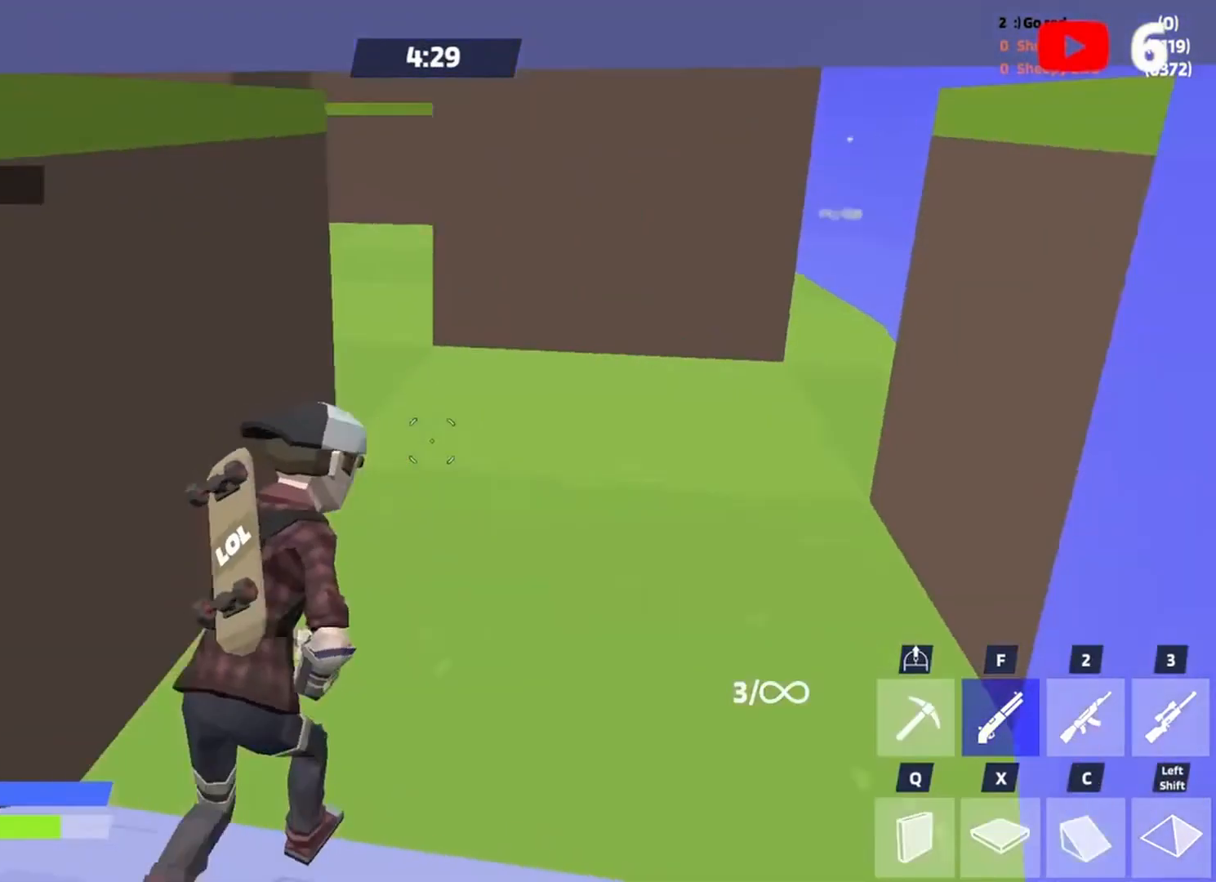
{"keys": ["f", "w"], "events": [[50, "d", "up"], [150, "space", "down"], [217, "c", "down"], [317, "space", "up"], [350, "c", "up"], [450, "f", "down"]]}
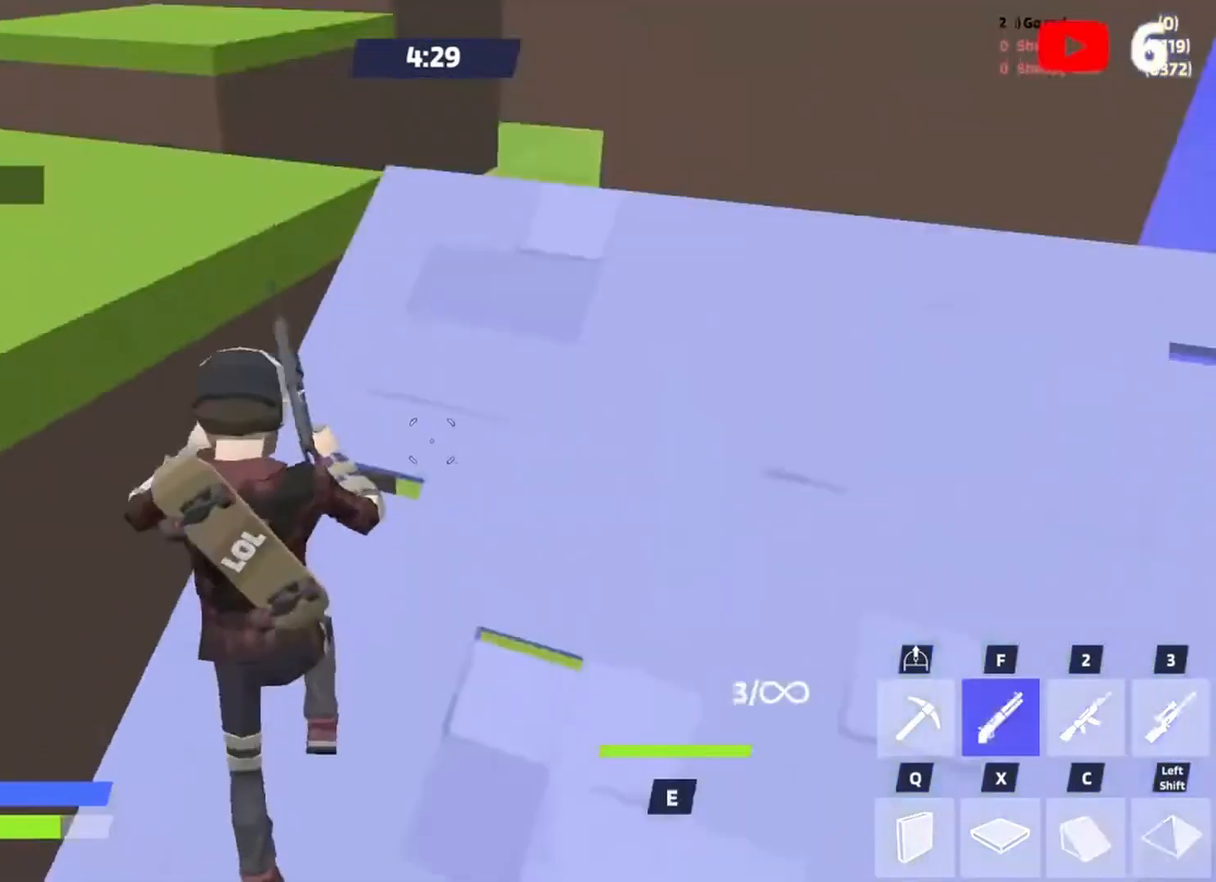
{"keys": ["d", "space", "w"], "events": [[17, "f", "up"], [83, "d", "down"], [250, "w", "up"], [417, "space", "down"], [417, "w", "down"]]}
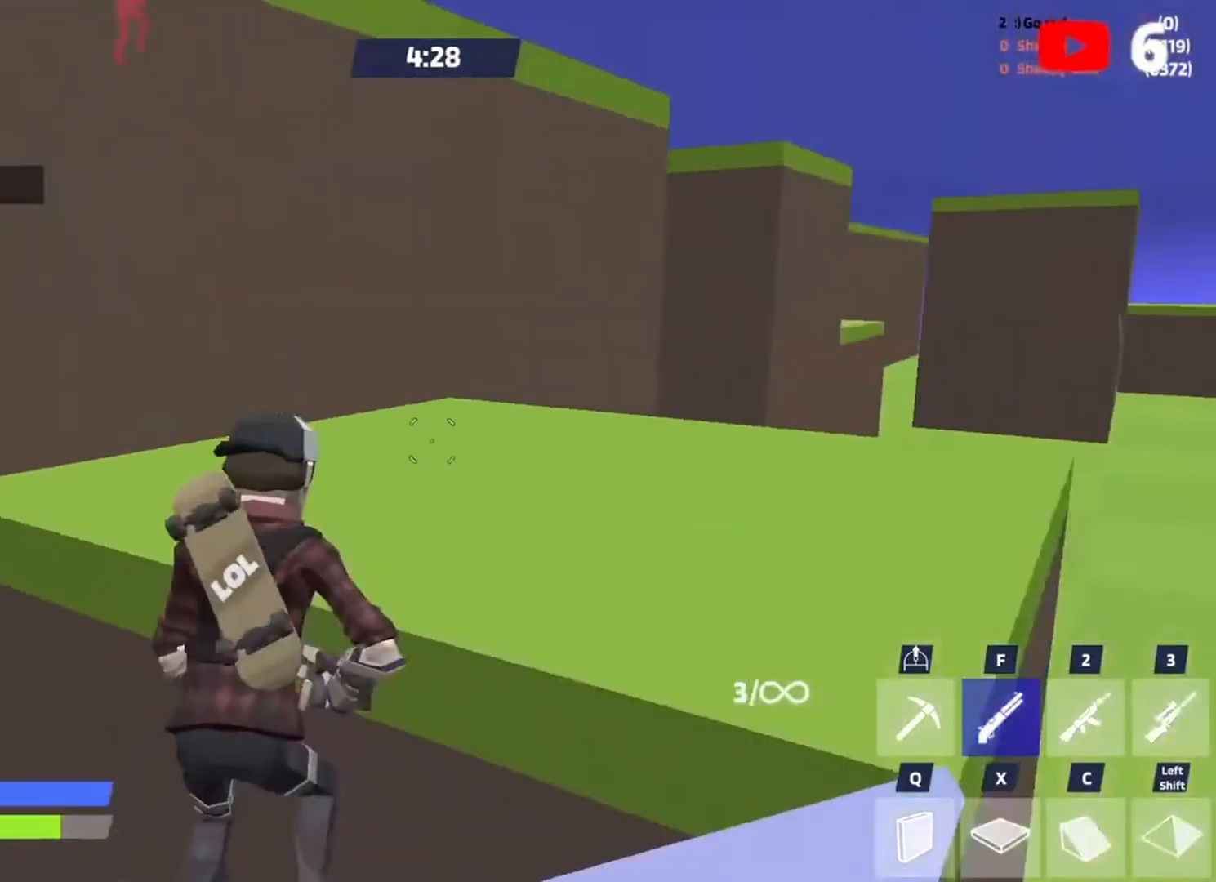
{"keys": ["w"], "events": [[17, "d", "up"], [17, "space", "up"], [217, "x", "down"], [250, "x", "up"], [383, "c", "down"], [483, "c", "up"]]}
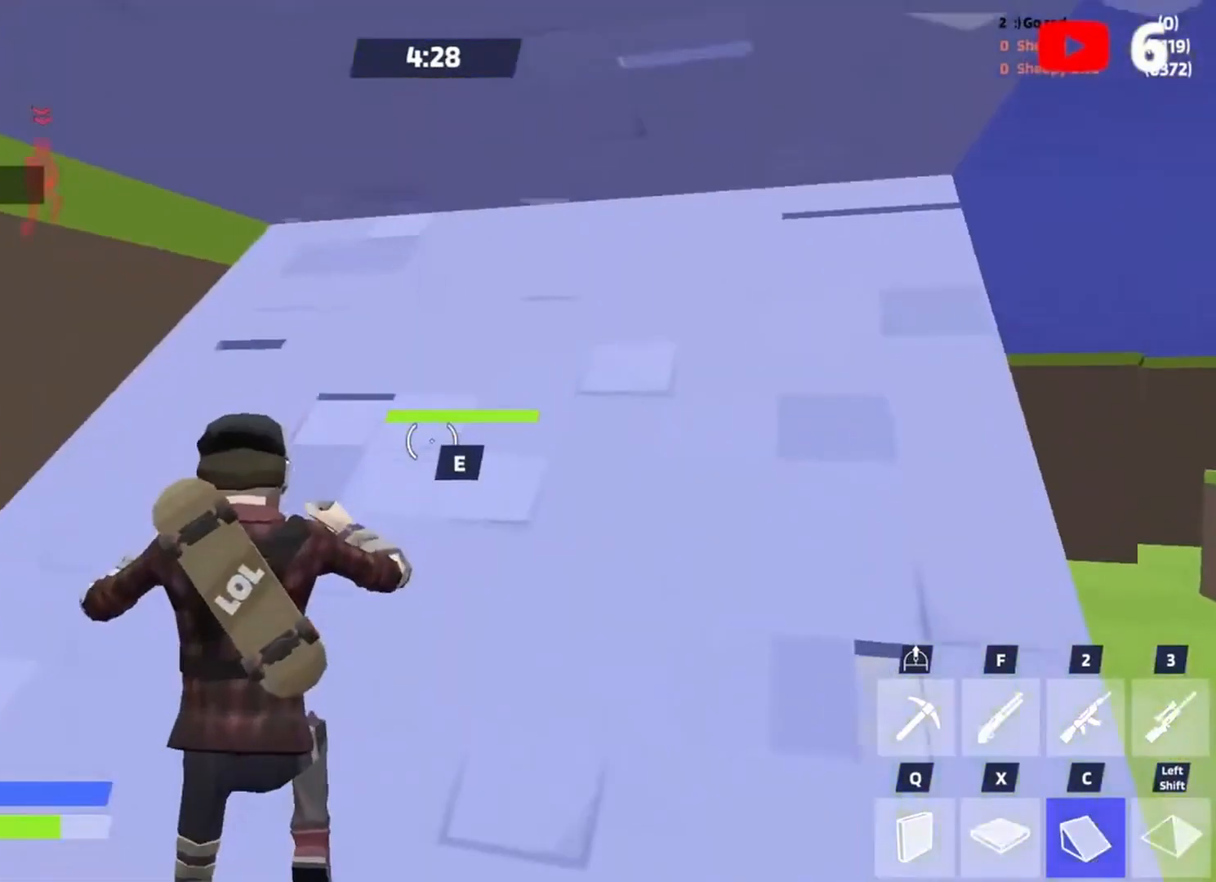
{"keys": ["d", "w"], "events": [[50, "f", "down"], [183, "f", "up"], [283, "d", "down"], [283, "space", "down"], [383, "space", "up"]]}
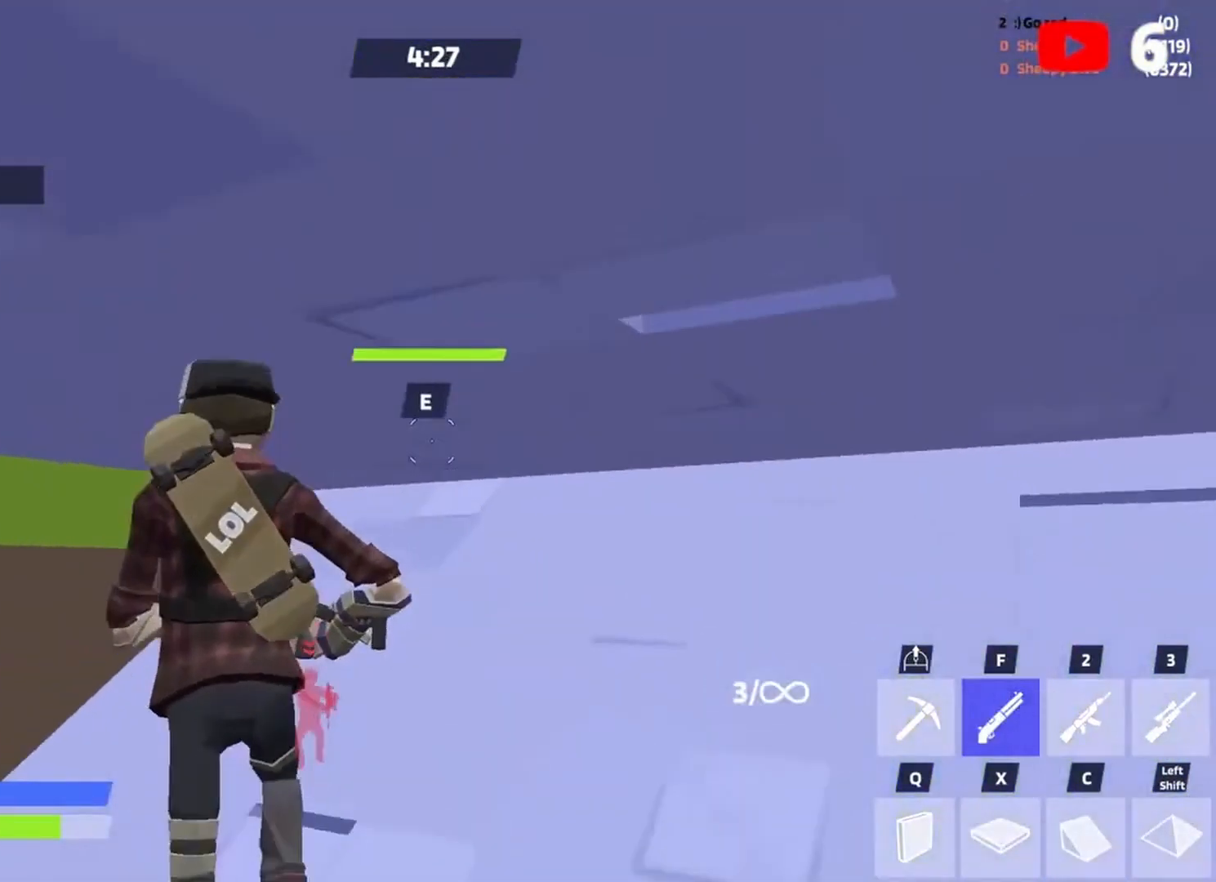
{"keys": ["d", "w"], "events": [[83, "w", "up"], [383, "w", "down"]]}
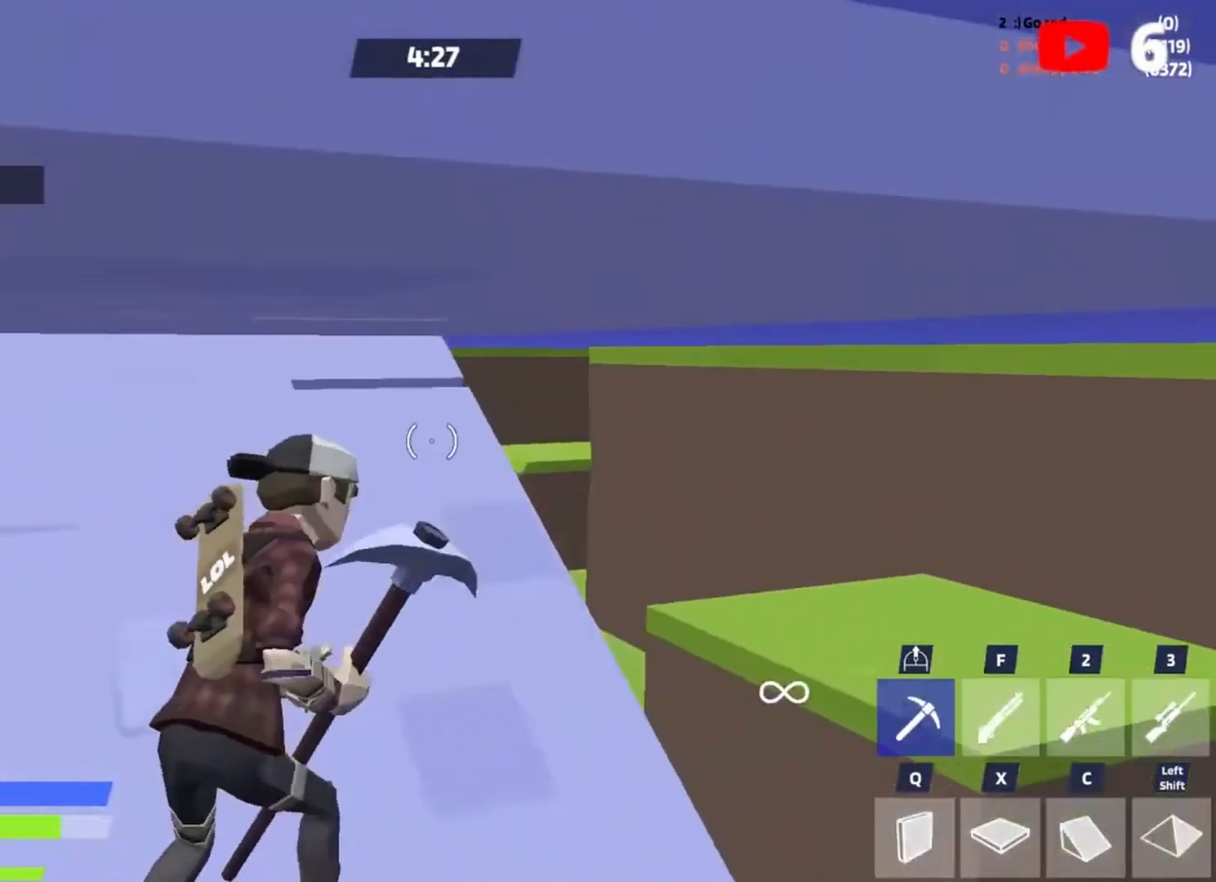
{"keys": ["a", "w", "x"], "events": [[250, "d", "up"], [350, "space", "down"], [450, "a", "down"], [450, "x", "down"], [483, "space", "up"]]}
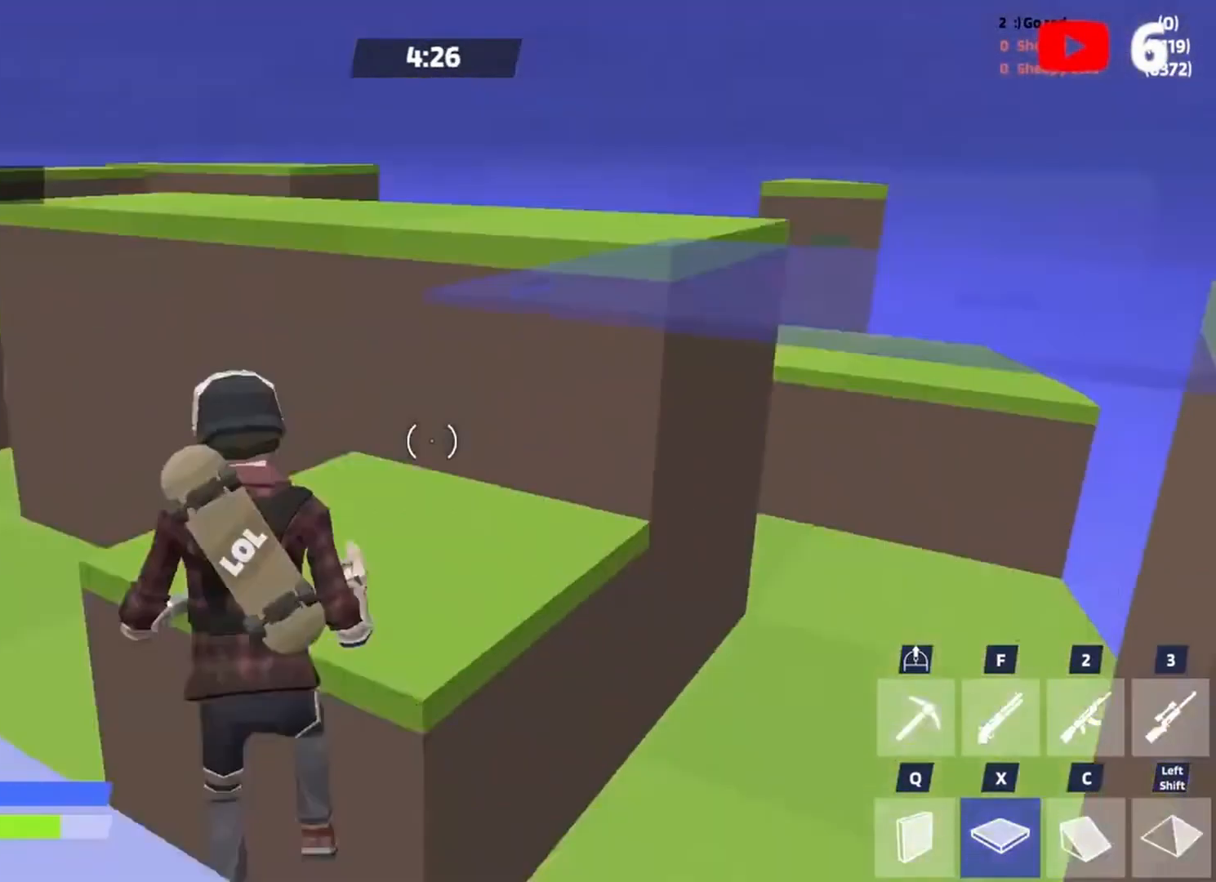
{"keys": ["c", "w"], "events": [[50, "x", "up"], [150, "a", "up"], [417, "c", "down"]]}
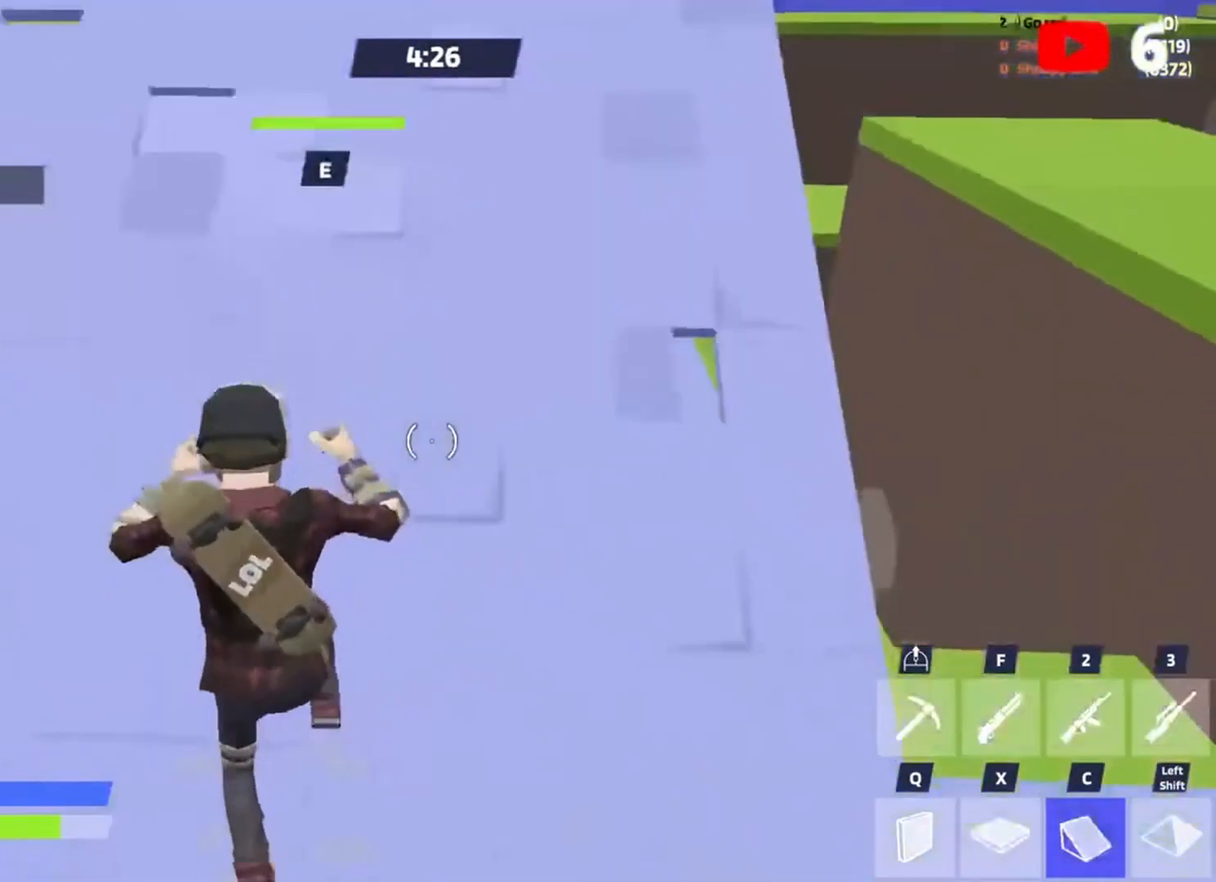
{"keys": ["space", "w"], "events": [[17, "c", "up"], [83, "space", "down"], [250, "space", "up"], [283, "space", "down"], [383, "space", "up"], [417, "space", "down"]]}
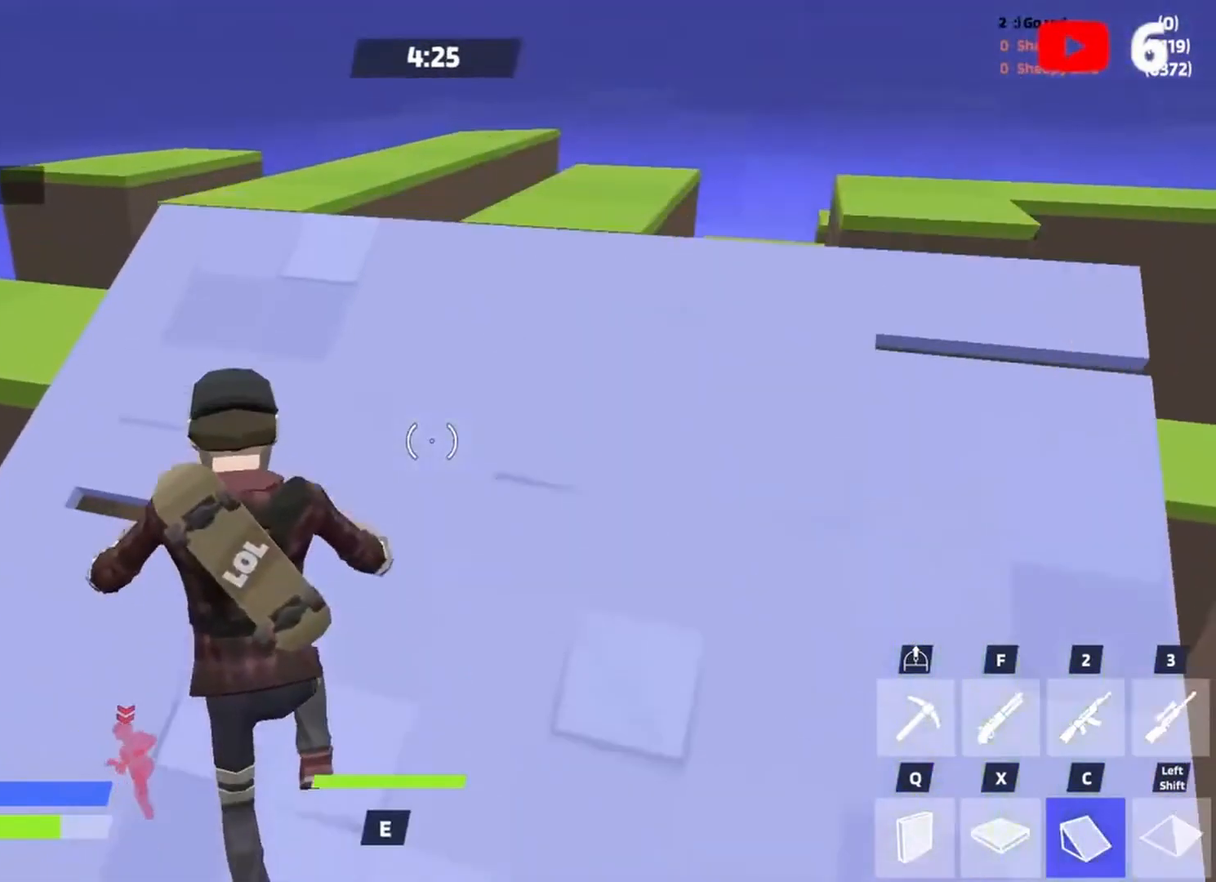
{"keys": ["w"], "events": [[17, "f", "down"], [83, "space", "up"], [117, "f", "up"], [317, "space", "down"], [450, "space", "up"]]}
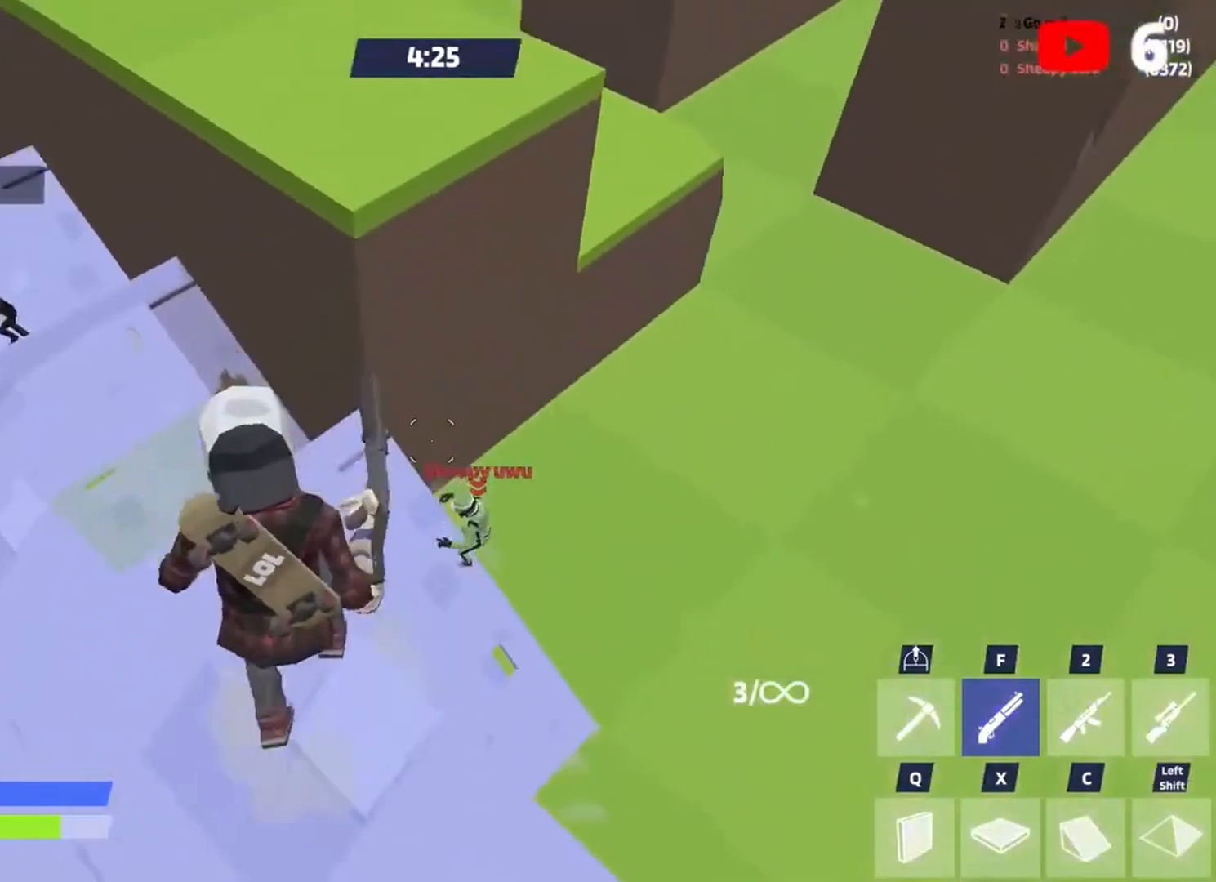
{"keys": ["f", "w"], "events": [[17, "x", "down"], [83, "x", "up"], [417, "f", "down"]]}
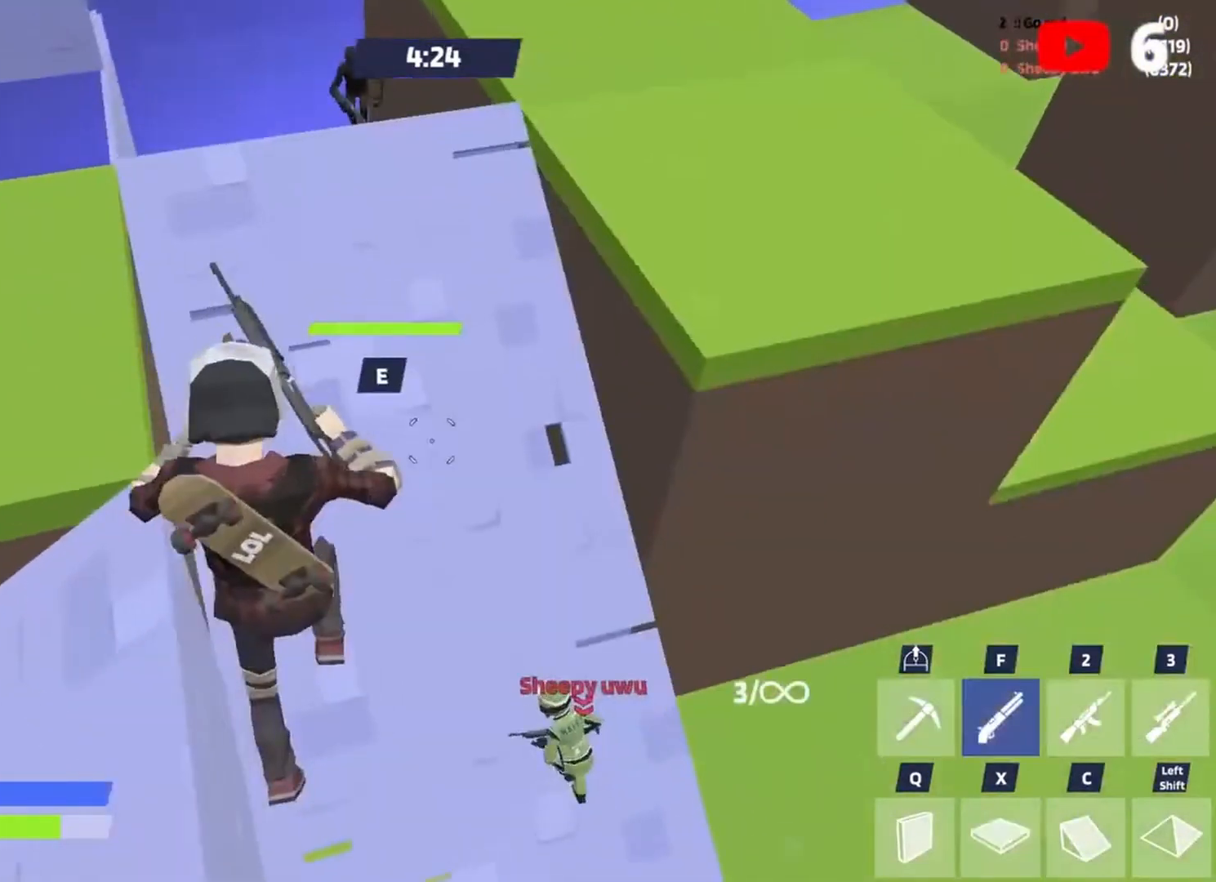
{"keys": ["s"], "events": [[17, "f", "up"], [217, "w", "up"], [217, "x", "down"], [250, "x", "up"], [350, "s", "down"]]}
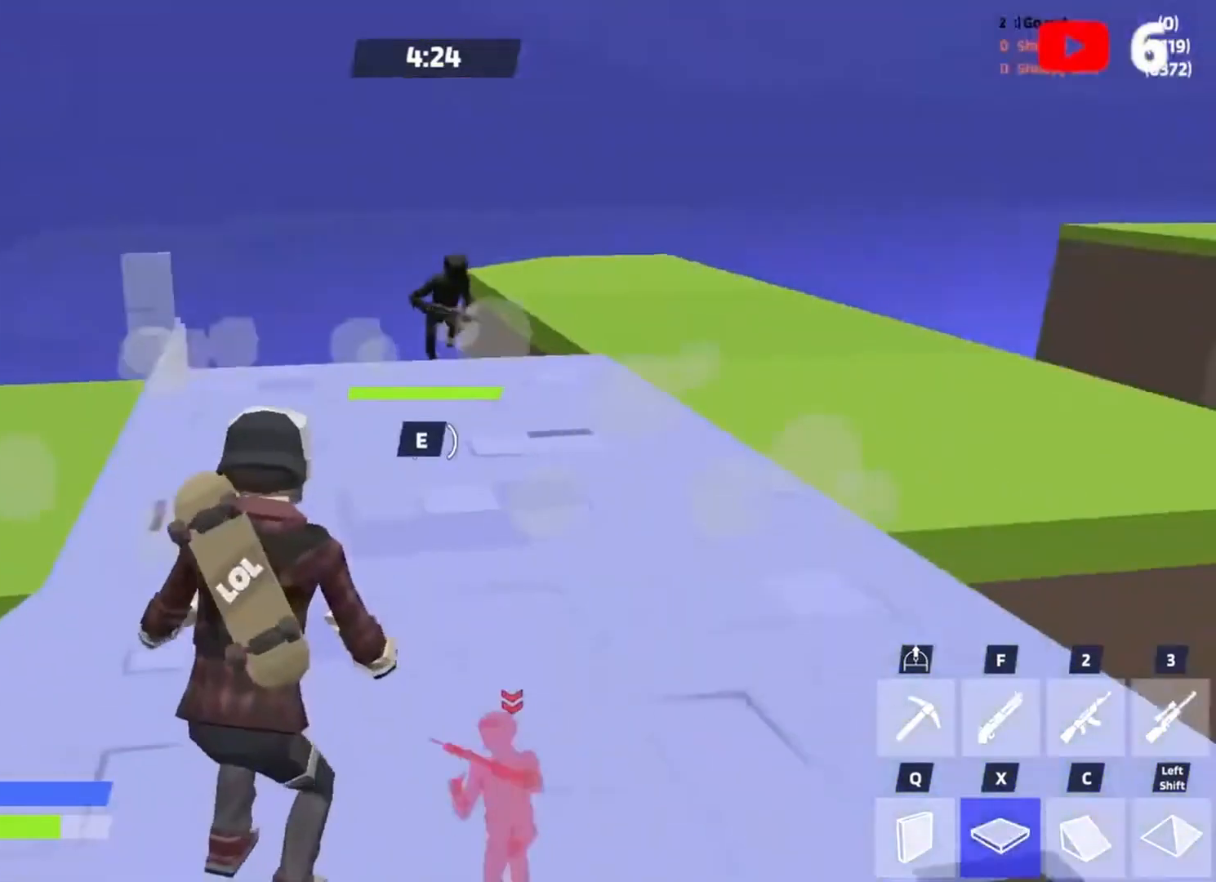
{"keys": ["f", "w"], "events": [[83, "q", "down"], [83, "space", "down"], [117, "s", "up"], [183, "q", "up"], [217, "c", "down"], [283, "space", "up"], [283, "w", "down"], [317, "c", "up"], [417, "f", "down"]]}
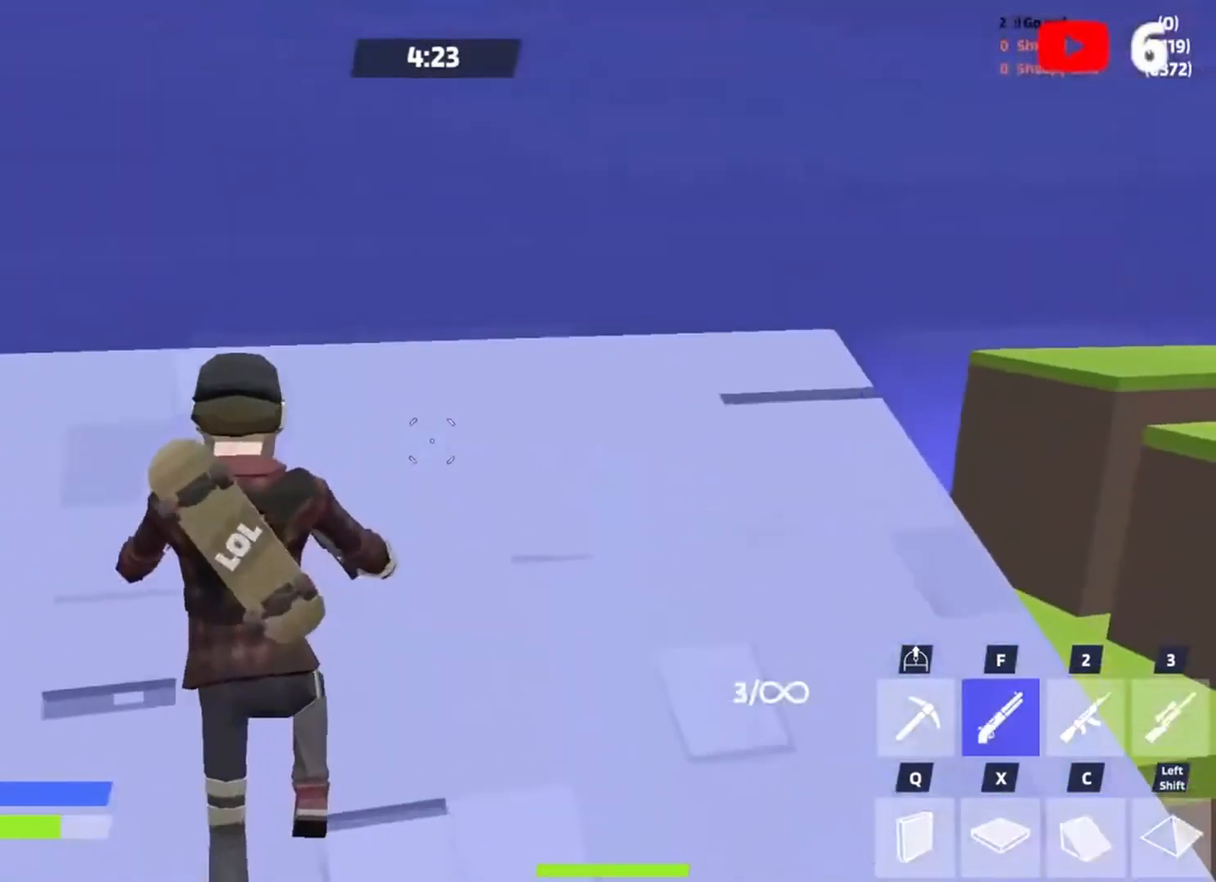
{"keys": ["d", "space"], "events": [[17, "f", "up"], [83, "d", "down"], [250, "w", "up"], [417, "space", "down"]]}
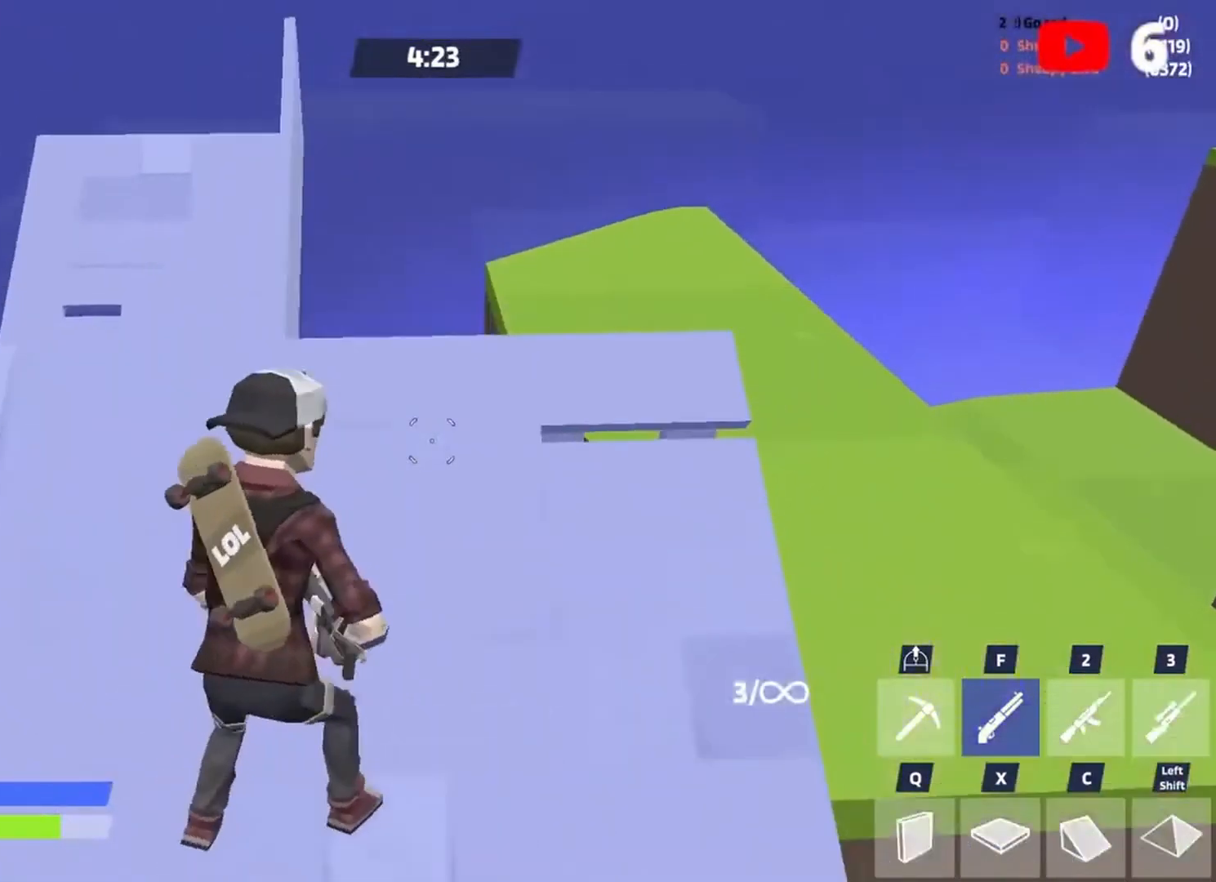
{"keys": ["d"], "events": [[17, "space", "up"]]}
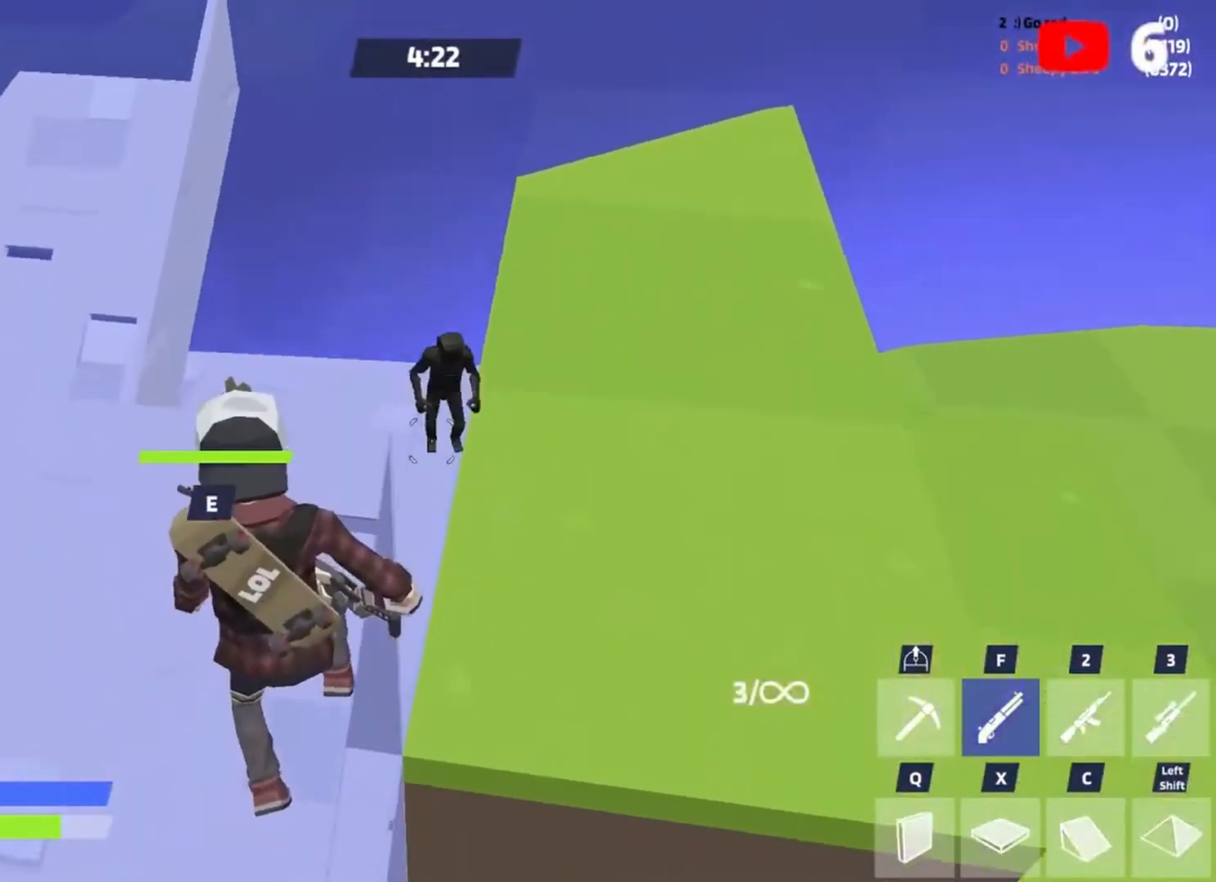
{"keys": ["d", "s"], "events": [[117, "2", "down"], [217, "2", "up"], [317, "q", "down"], [383, "q", "up"], [450, "s", "down"]]}
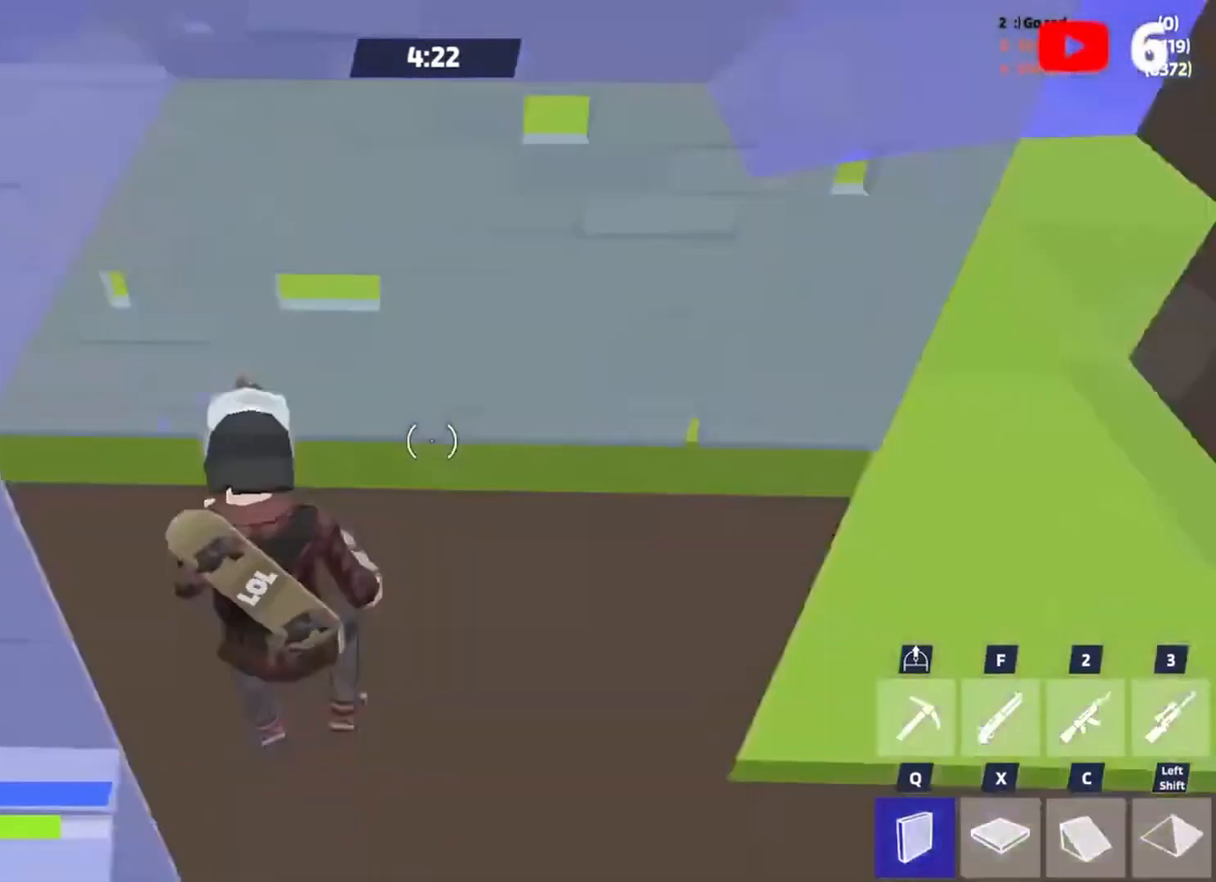
{"keys": ["w"], "events": [[17, "d", "up"], [83, "a", "down"], [83, "x", "down"], [150, "s", "up"], [250, "a", "up"], [250, "w", "down"], [250, "x", "up"]]}
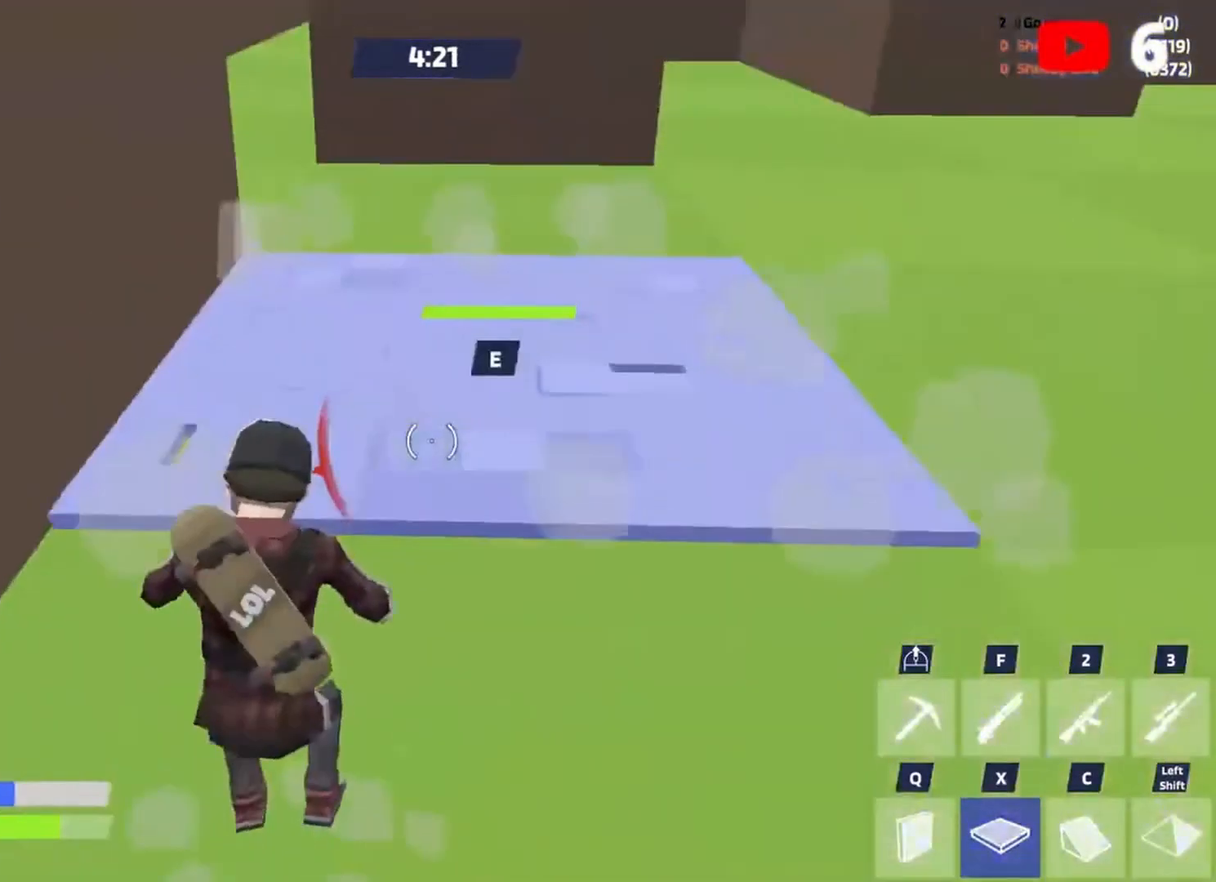
{"keys": ["w"], "events": [[150, "c", "down"], [250, "c", "up"]]}
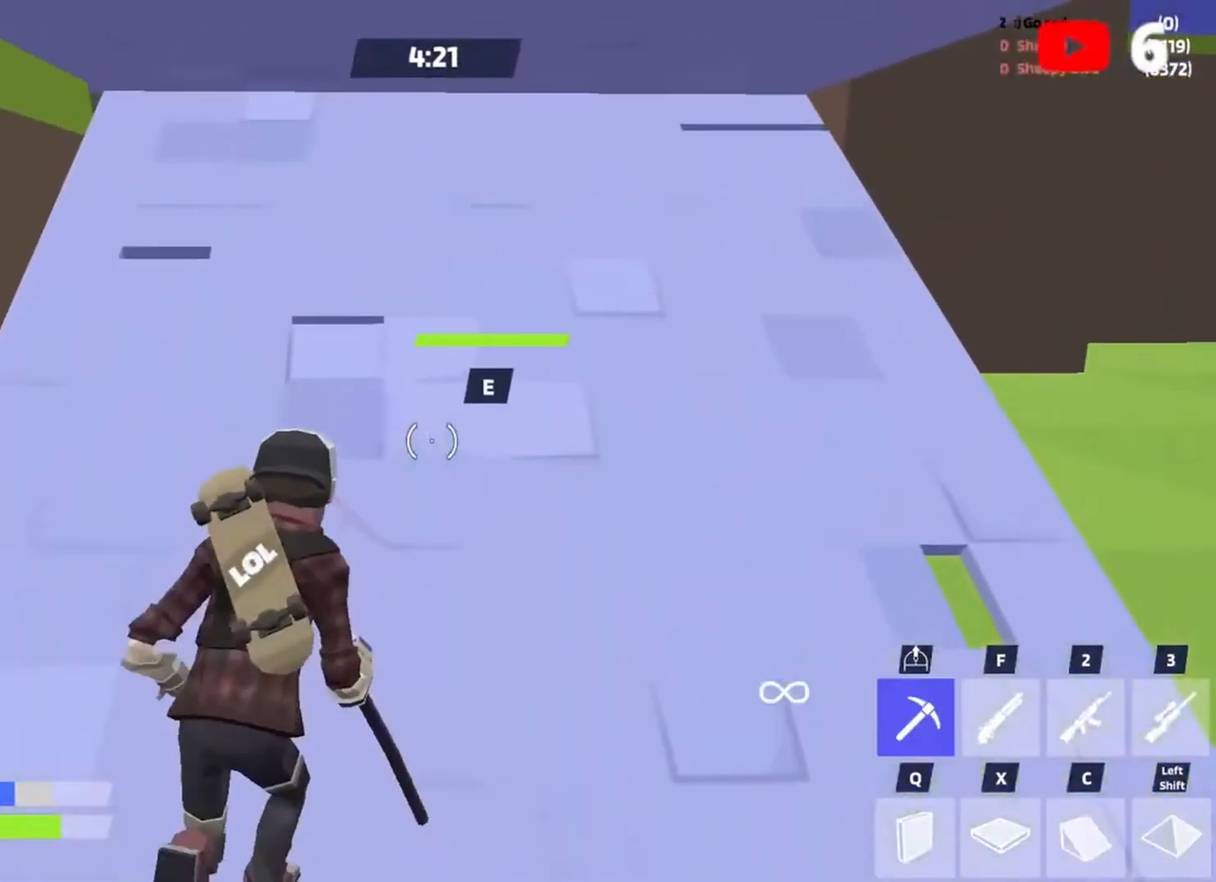
{"keys": ["w"], "events": [[50, "a", "down"], [150, "a", "up"], [183, "e", "down"], [417, "e", "up"]]}
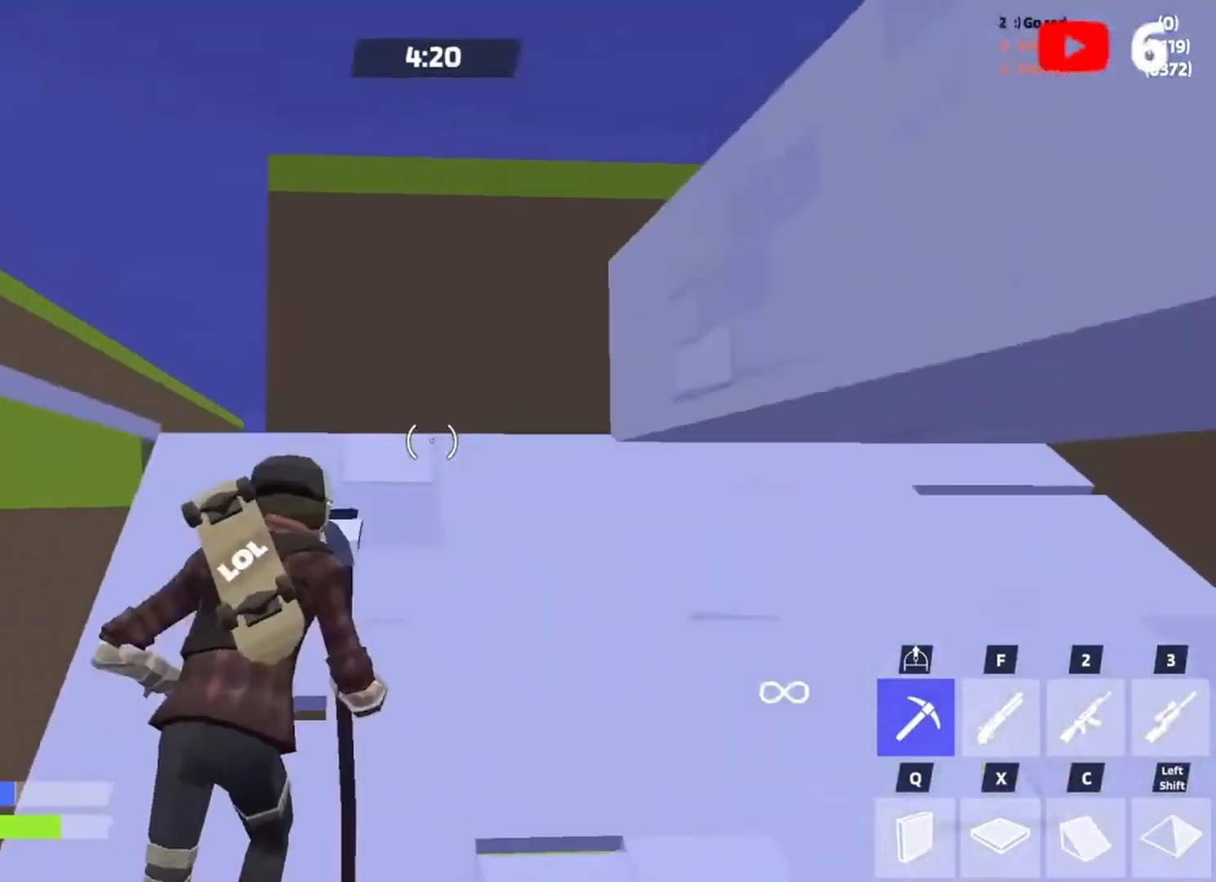
{"keys": ["w", "x"], "events": [[350, "space", "down"], [417, "x", "down"], [483, "space", "up"]]}
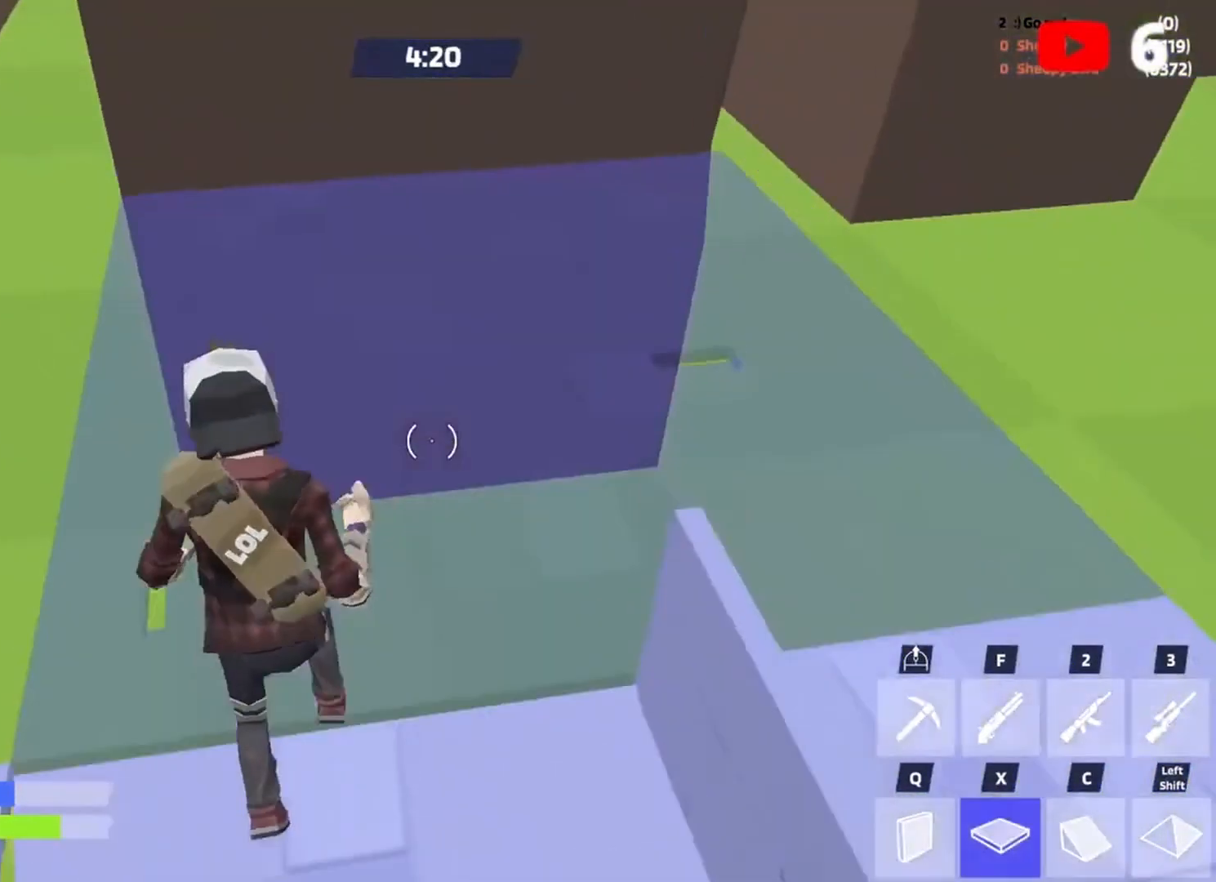
{"keys": ["w"], "events": [[17, "x", "up"], [50, "c", "down"], [150, "c", "up"], [150, "q", "down"], [317, "q", "up"]]}
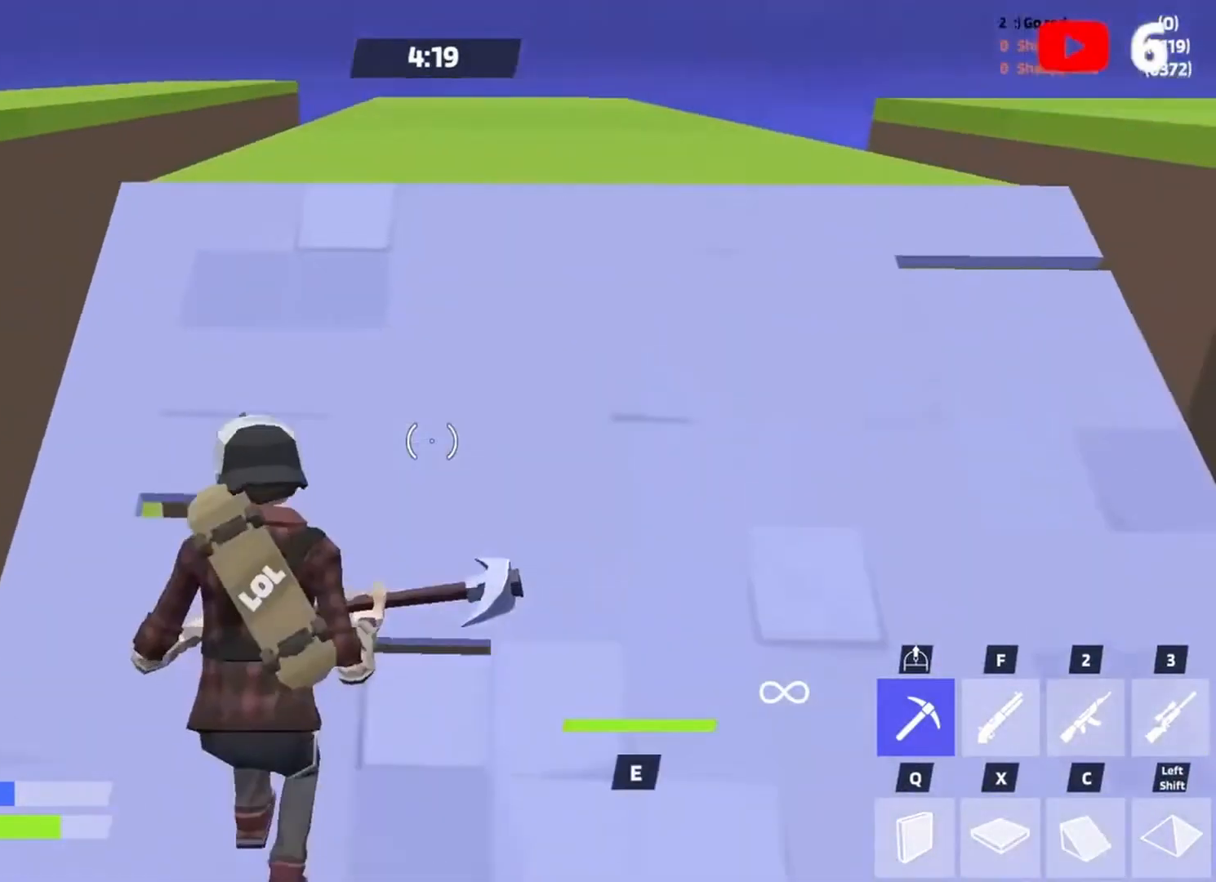
{"keys": ["c", "w"], "events": [[217, "q", "down"], [283, "space", "down"], [317, "q", "up"], [317, "x", "down"], [350, "x", "up"], [417, "c", "down"], [417, "space", "up"]]}